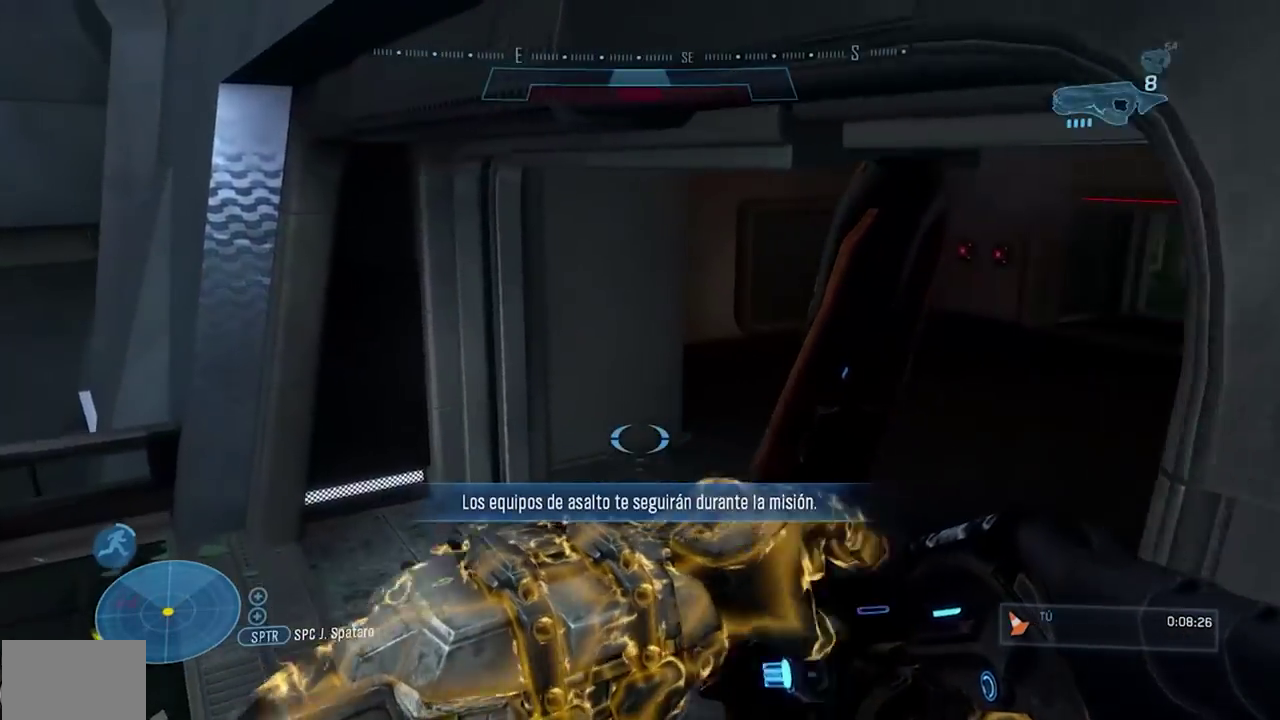
Gameplay with a controller (Xbox layout); each line is a JSON object with the inputs held at the frame after it. "events" lists button and stick changes between this image and that frame as [ms after this image, input, new state], when the widget could be followed in between. Not read: B DPAD_UP HOME L3 R3 SELECT START.
{"buttons": [], "left_stick": "up", "events": []}
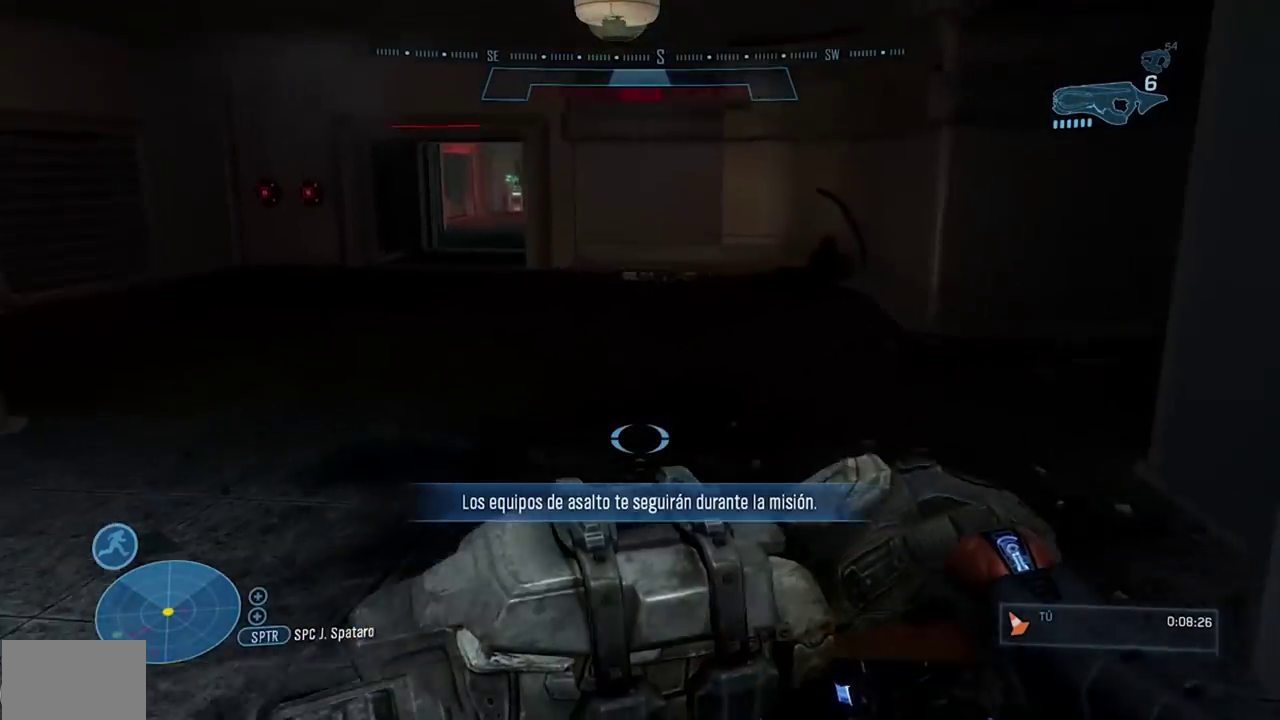
{"buttons": ["Y"], "left_stick": "up", "events": [[50, "L2", "down"], [67, "L1", "down"], [167, "L2", "up"], [284, "L1", "up"], [467, "Y", "down"]]}
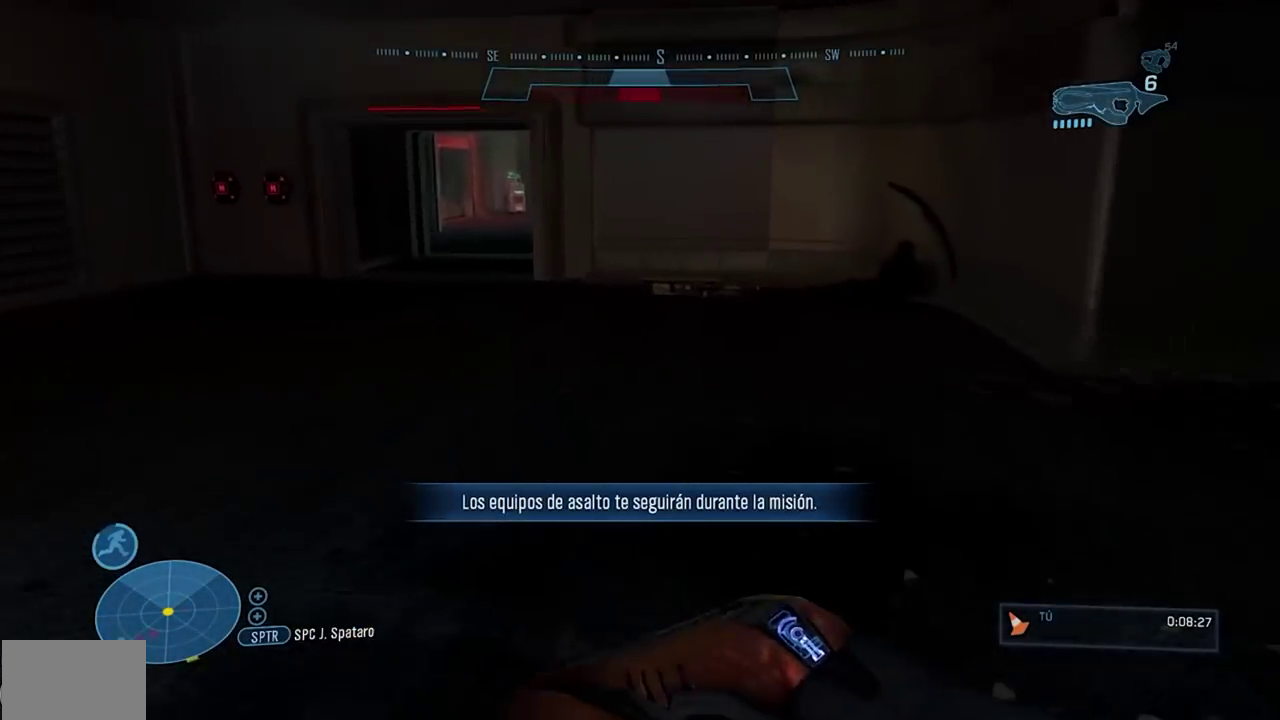
{"buttons": [], "left_stick": "up", "events": [[50, "Y", "up"], [217, "Y", "down"], [350, "Y", "up"]]}
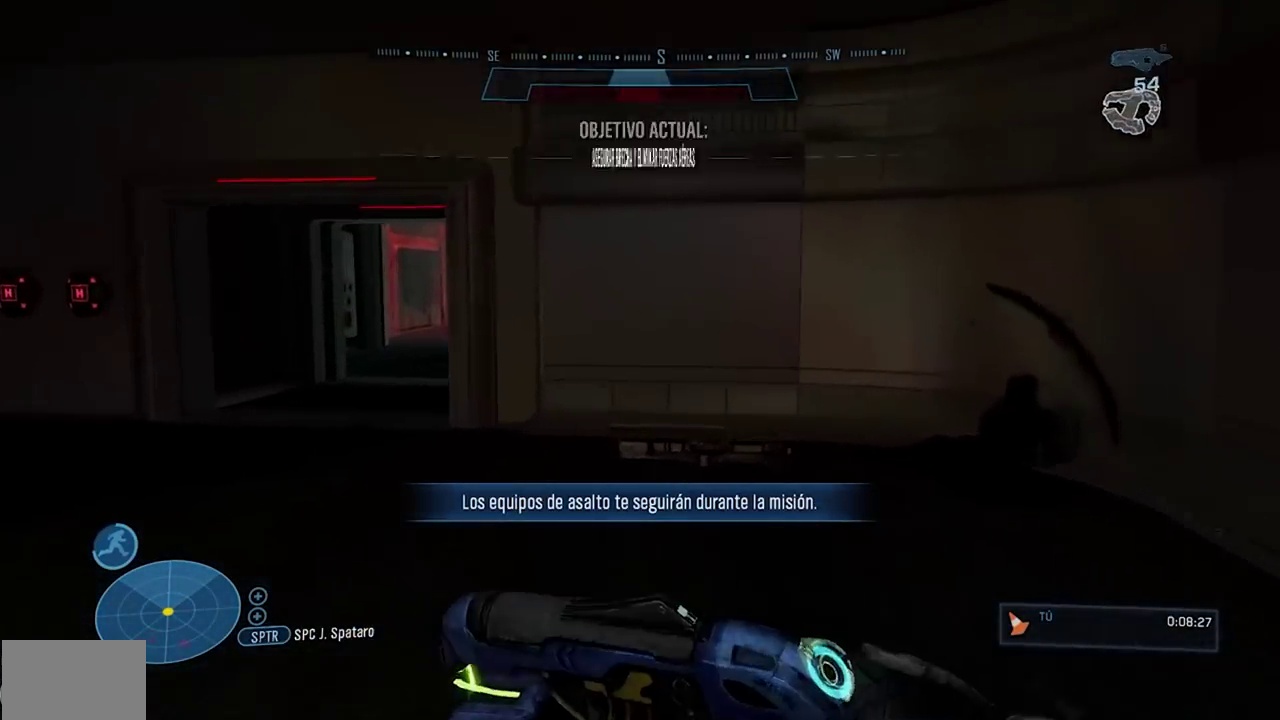
{"buttons": ["R1"], "left_stick": "up", "events": [[401, "R1", "down"]]}
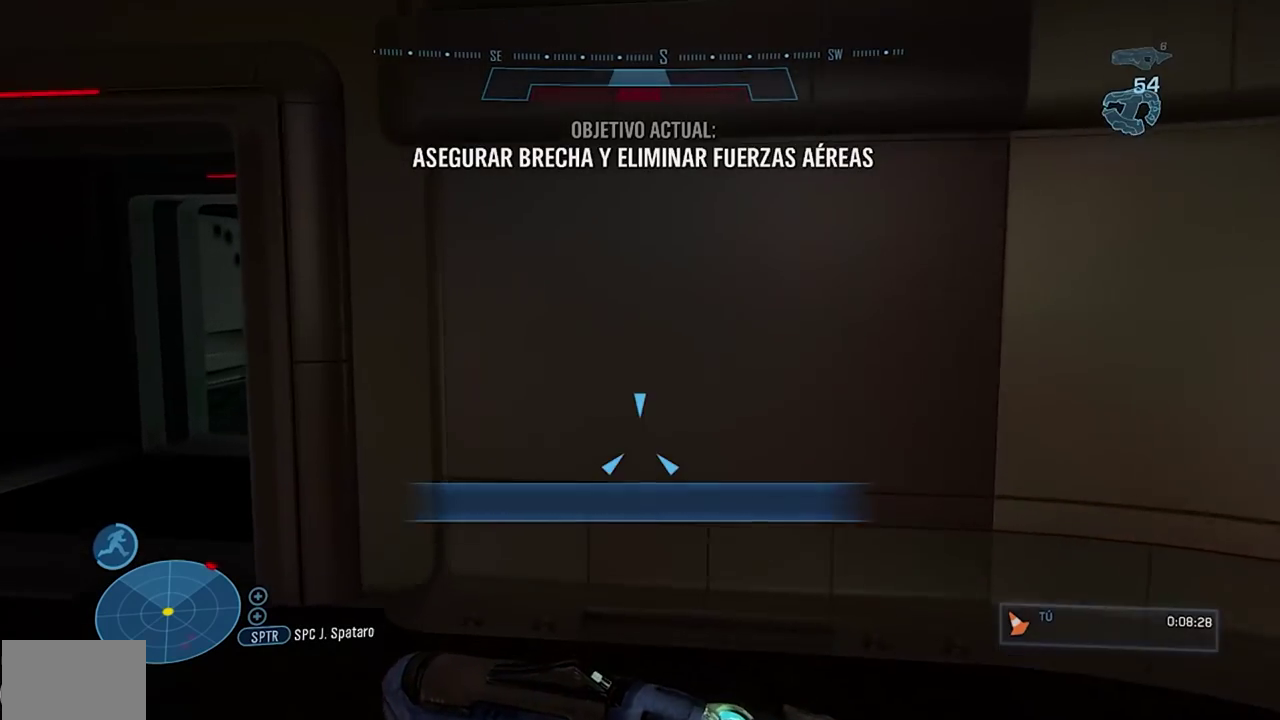
{"buttons": [], "left_stick": "up", "events": [[17, "left_stick", "up-left"], [33, "X", "down"], [167, "L1", "down"], [333, "R1", "up"], [350, "X", "up"], [367, "L1", "up"], [484, "left_stick", "up"]]}
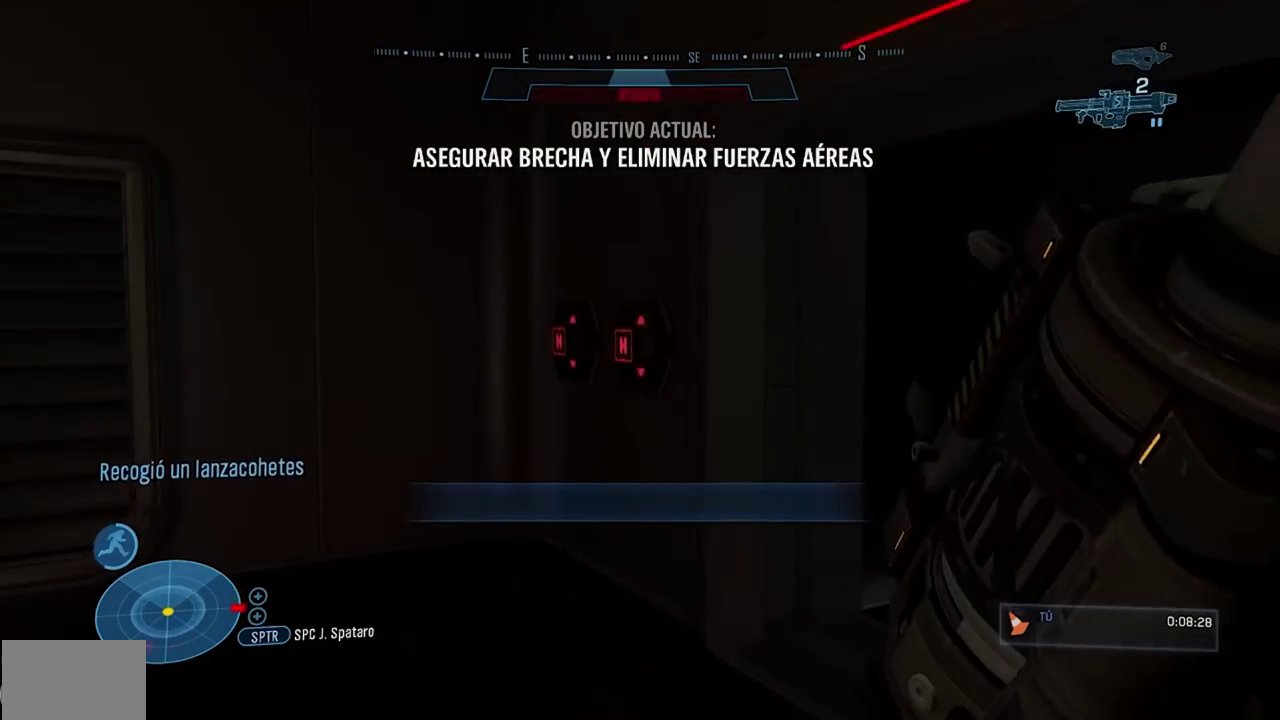
{"buttons": ["R1", "DPAD_RIGHT"], "left_stick": "right", "events": [[117, "X", "down"], [201, "R1", "down"], [217, "X", "up"], [284, "left_stick", "up-right"], [351, "DPAD_RIGHT", "down"], [401, "left_stick", "right"]]}
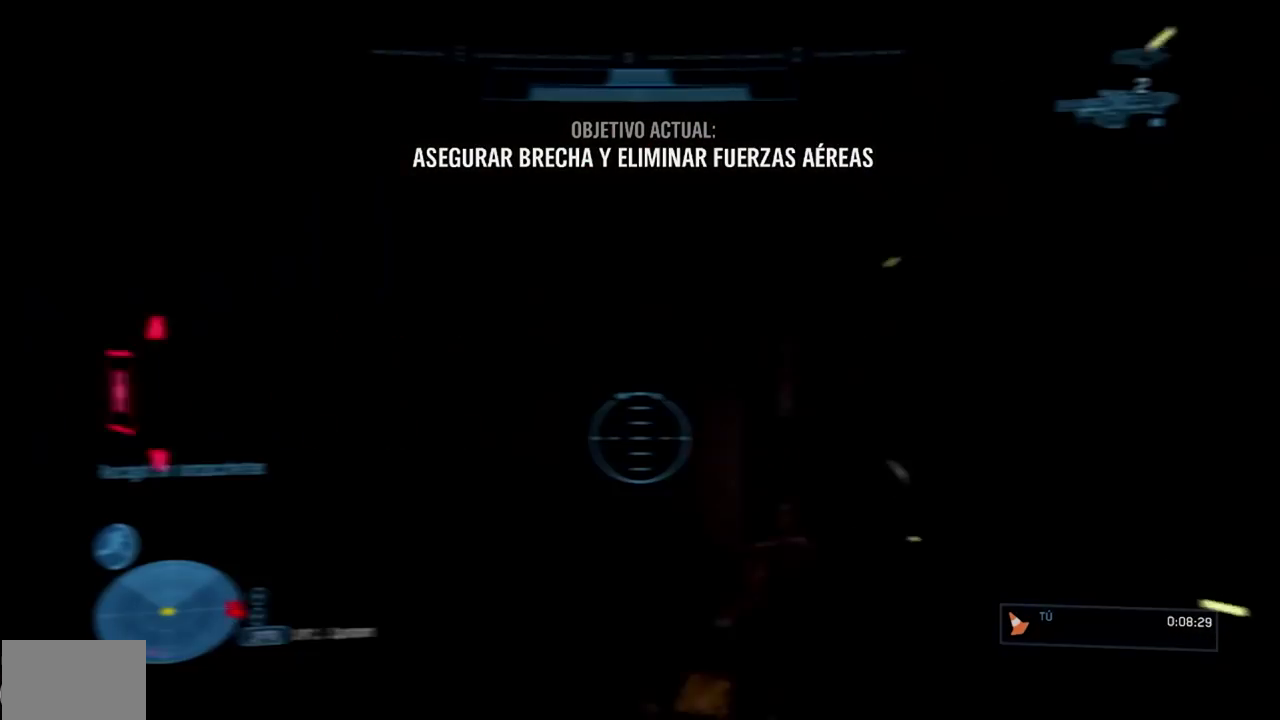
{"buttons": ["A"], "left_stick": "up-left", "events": [[83, "left_stick", "up-right"], [183, "DPAD_RIGHT", "up"], [233, "left_stick", "up"], [283, "R1", "up"], [417, "left_stick", "up-left"], [500, "A", "down"]]}
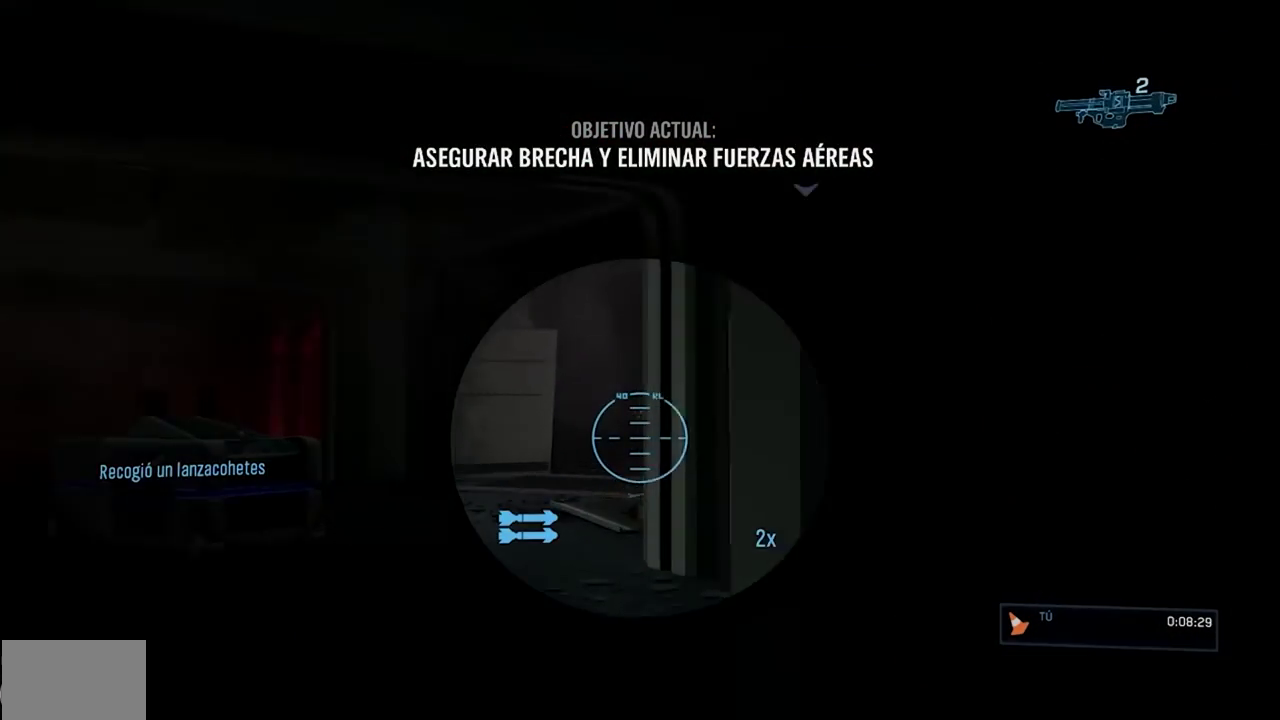
{"buttons": [], "left_stick": "up-left", "events": [[150, "A", "up"]]}
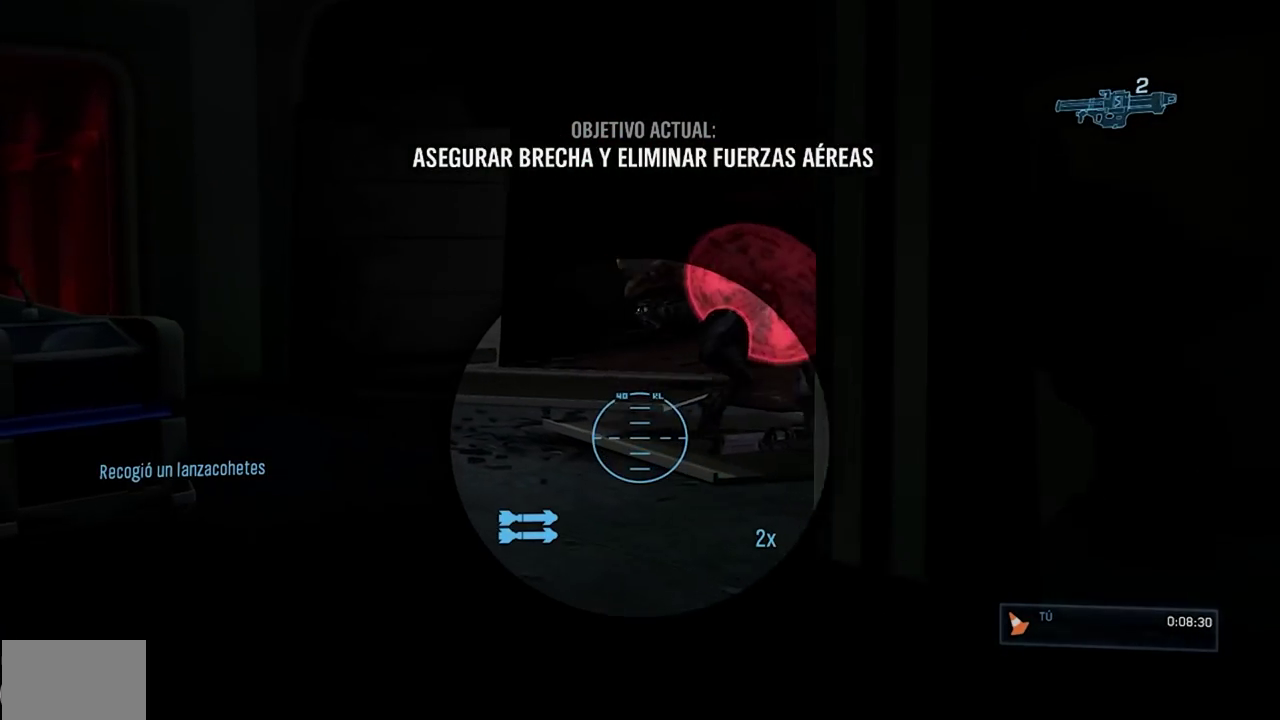
{"buttons": [], "left_stick": "up", "events": [[333, "R2", "down"], [434, "R2", "up"], [434, "left_stick", "up"]]}
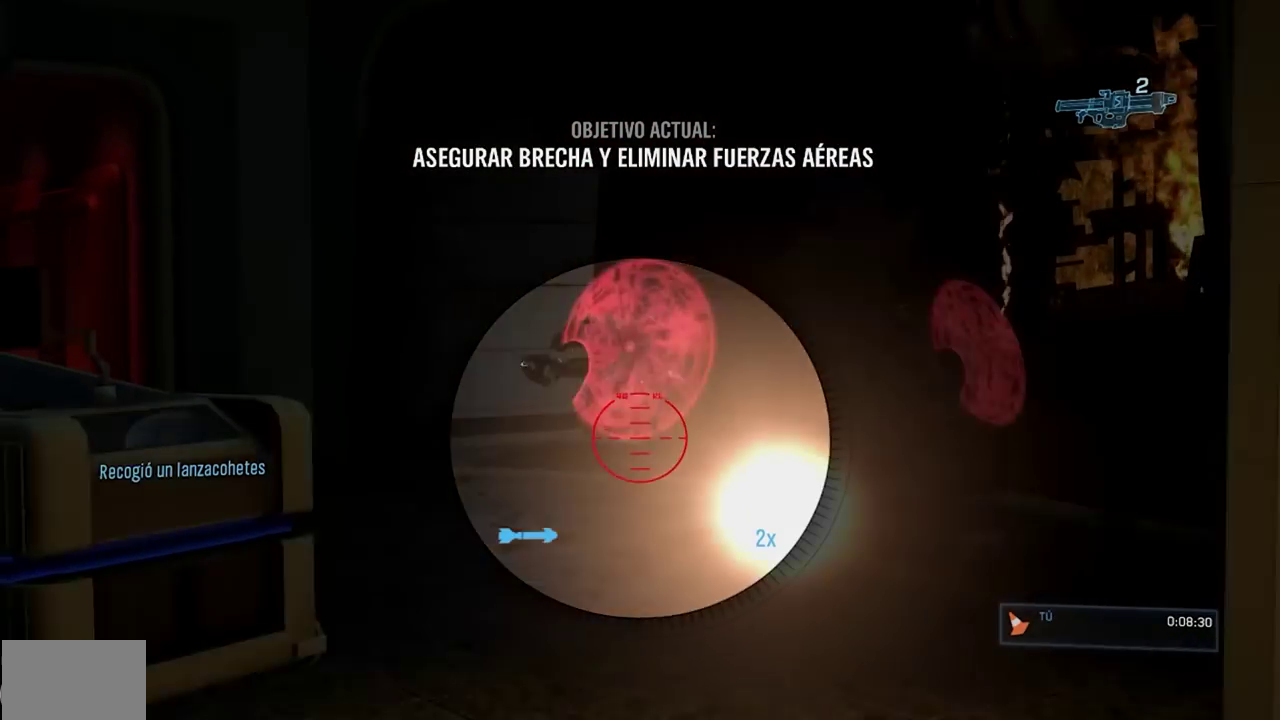
{"buttons": ["R1"], "left_stick": "up", "events": [[384, "R1", "down"]]}
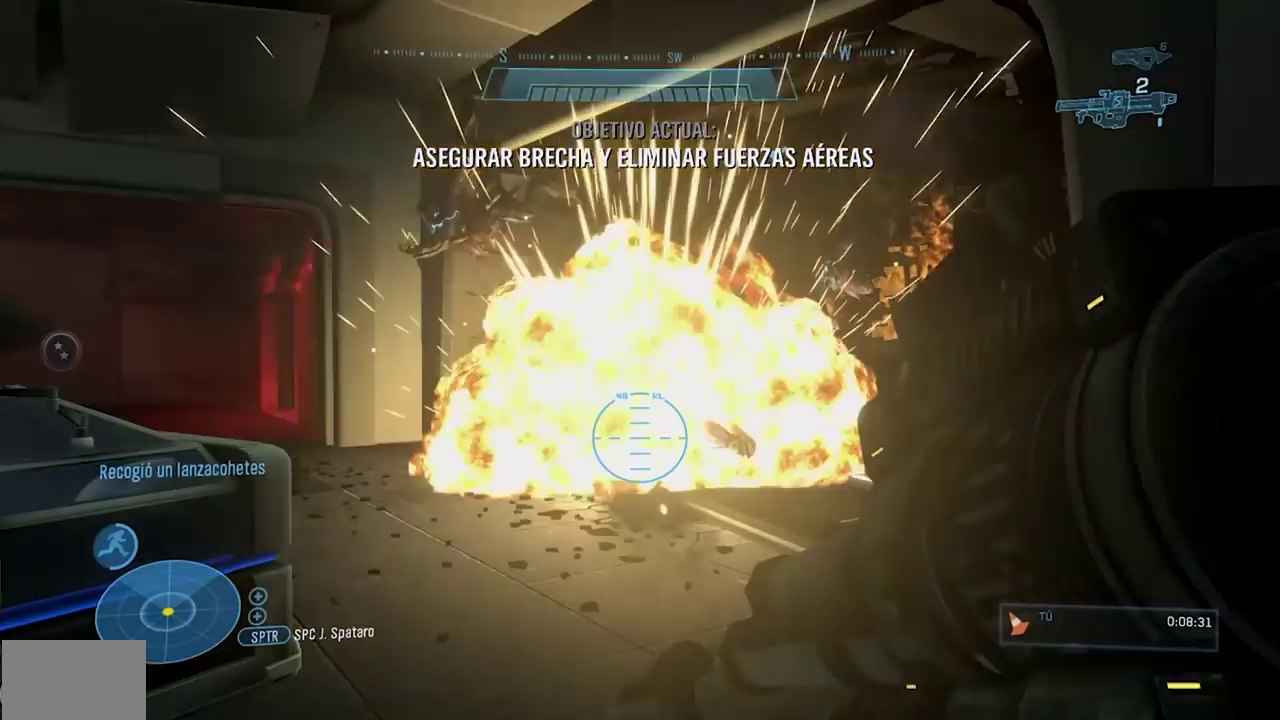
{"buttons": [], "left_stick": "up-left", "events": [[67, "R1", "up"], [167, "left_stick", "up-left"]]}
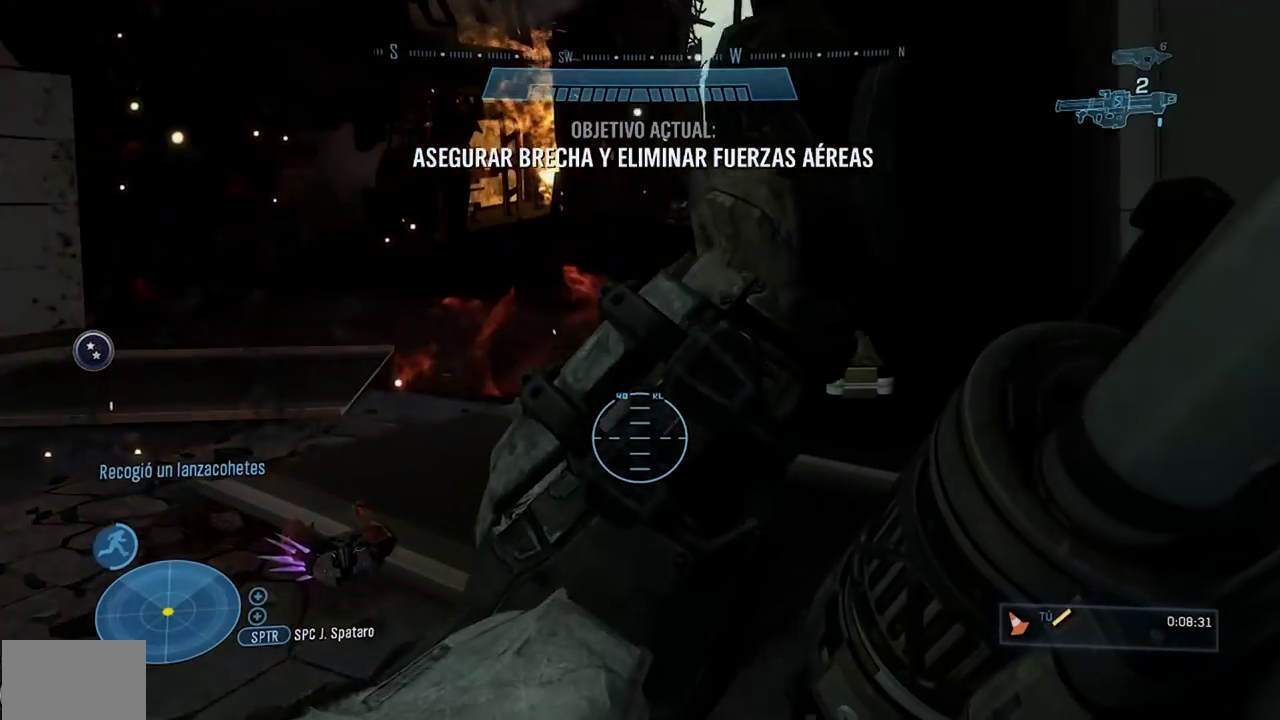
{"buttons": [], "left_stick": "center", "events": [[84, "left_stick", "center"]]}
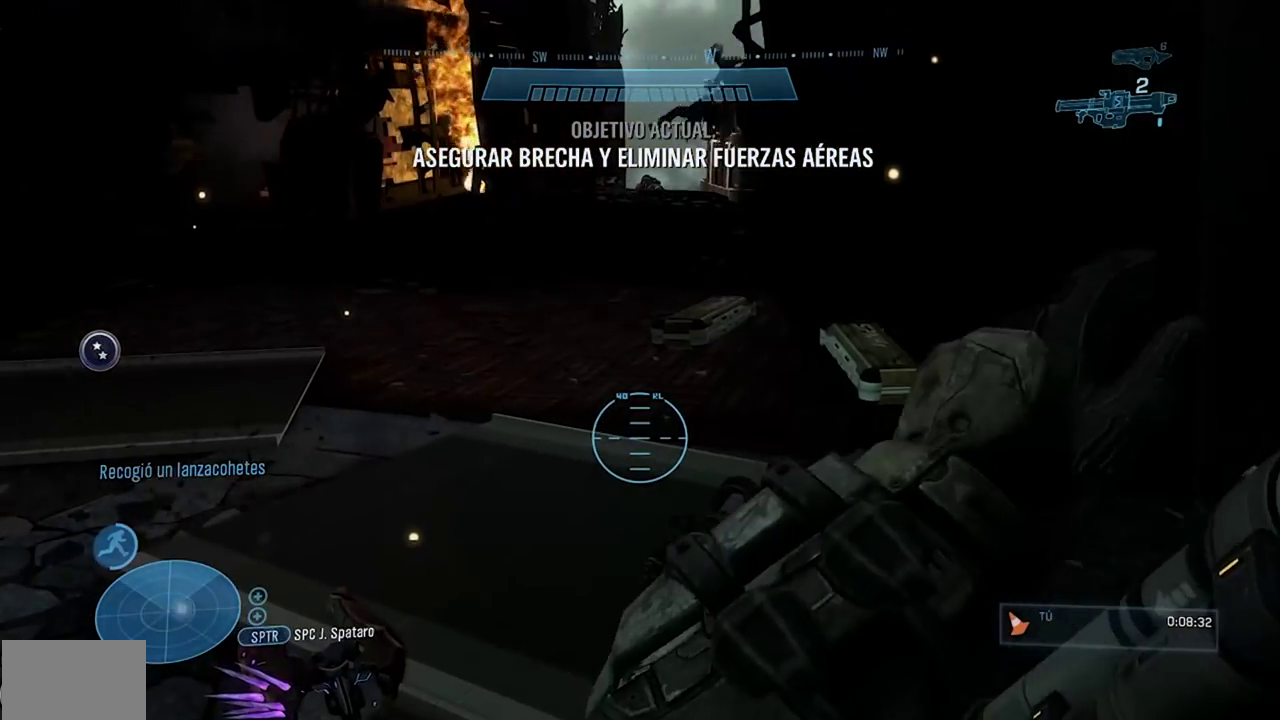
{"buttons": [], "left_stick": "center", "events": []}
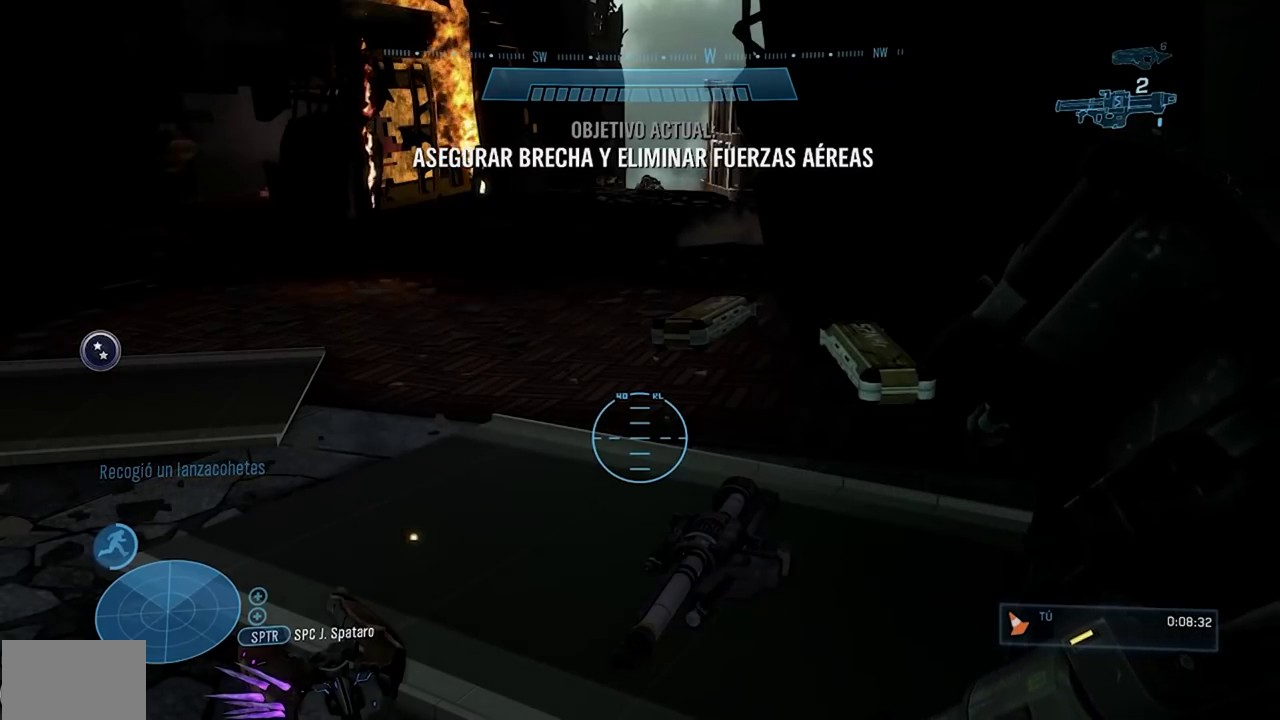
{"buttons": [], "left_stick": "center"}
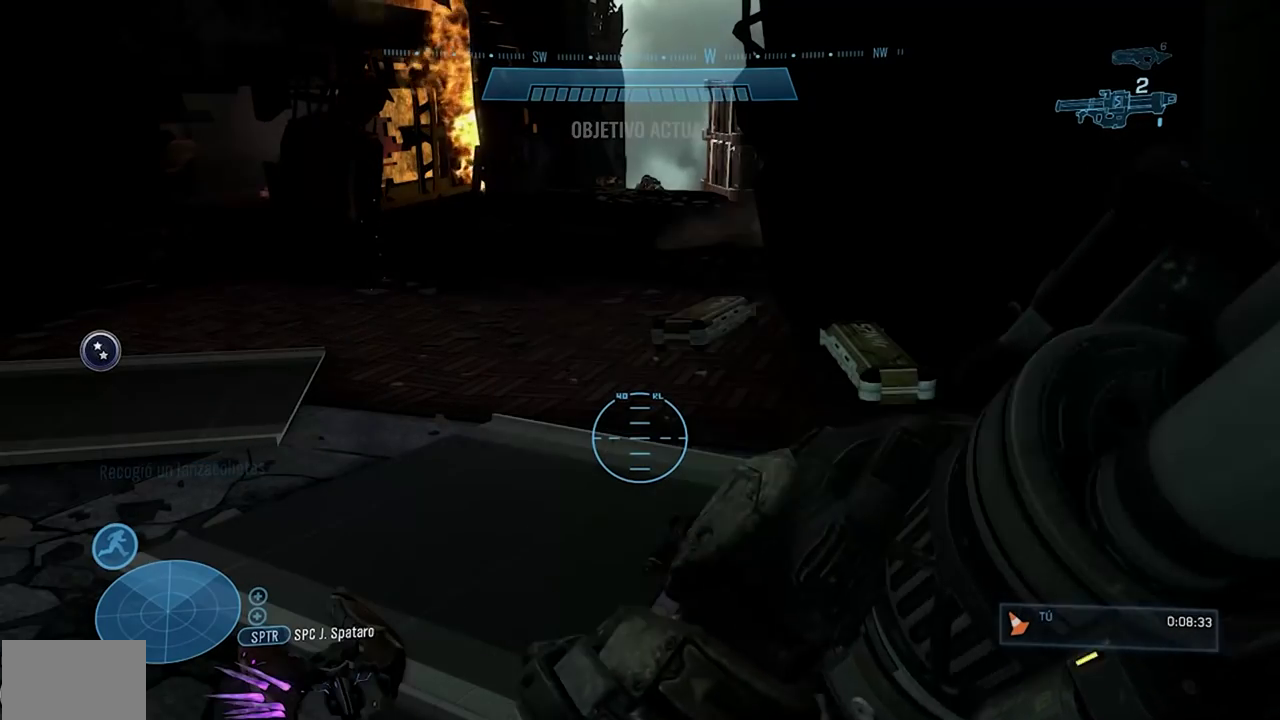
{"buttons": [], "left_stick": "center", "events": []}
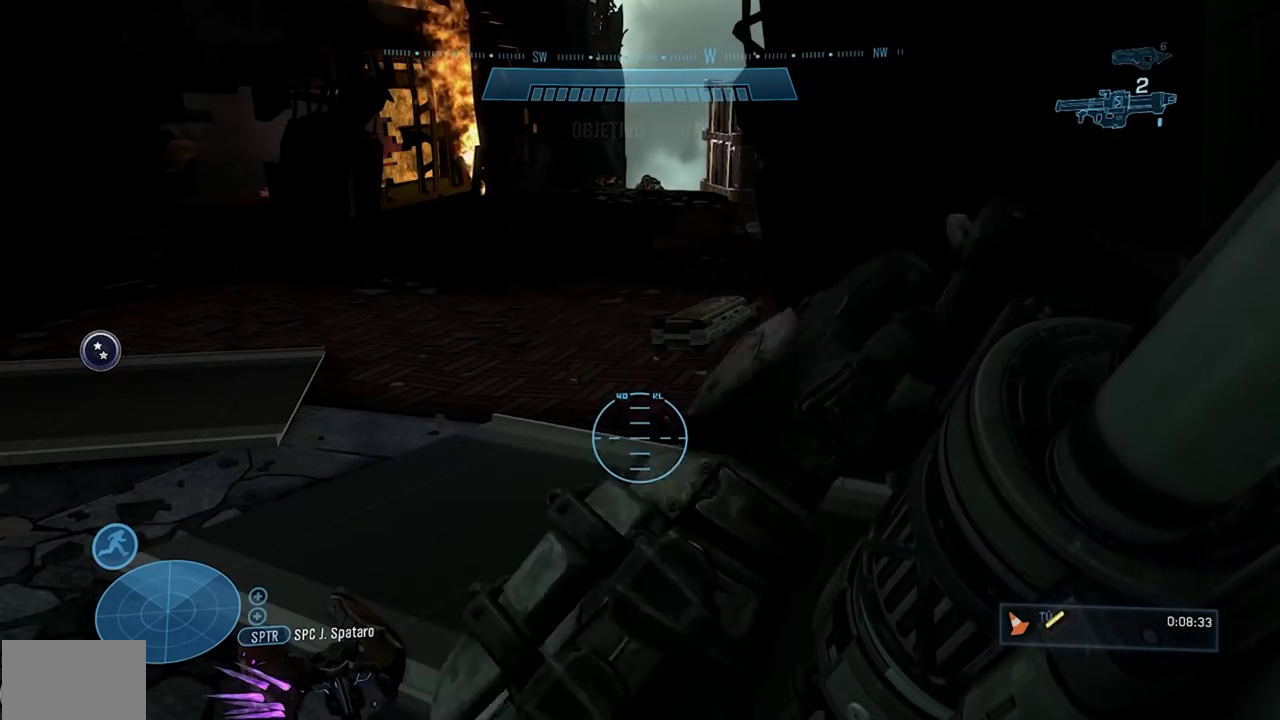
{"buttons": ["L1"], "left_stick": "up", "events": [[34, "left_stick", "up"], [417, "L1", "down"]]}
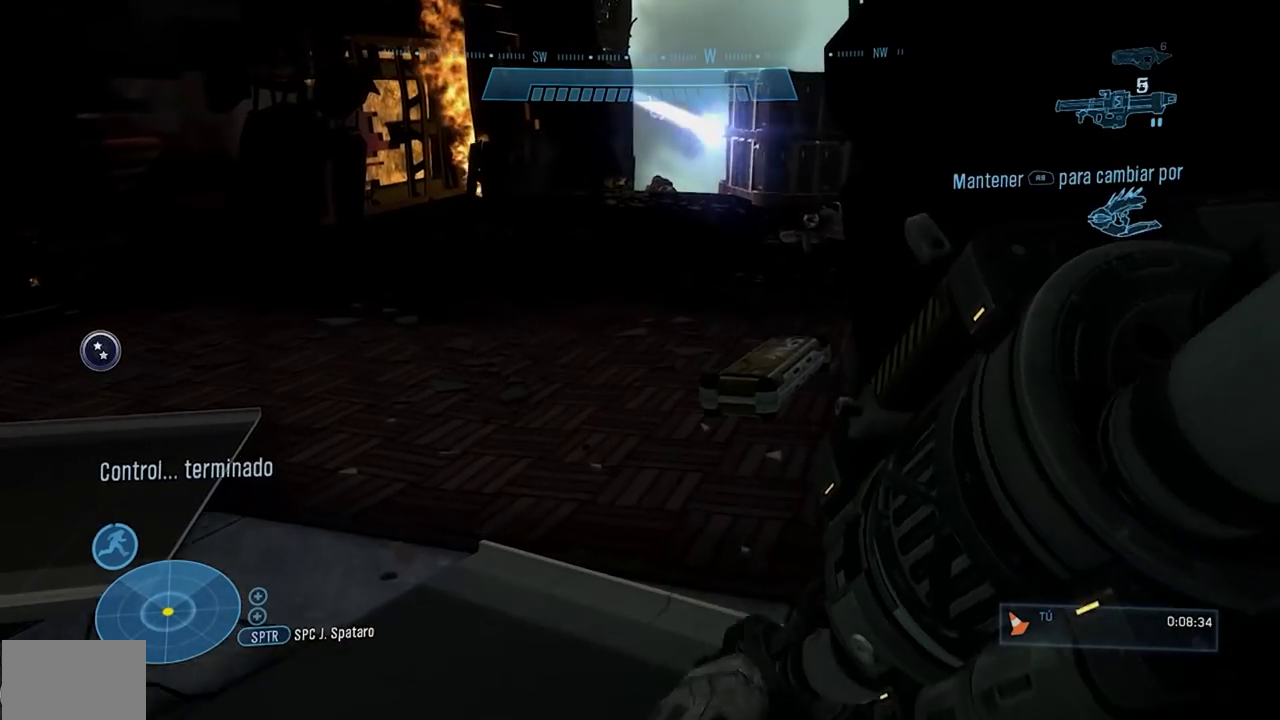
{"buttons": ["Y"], "left_stick": "up", "events": [[117, "L1", "up"], [183, "Y", "down"]]}
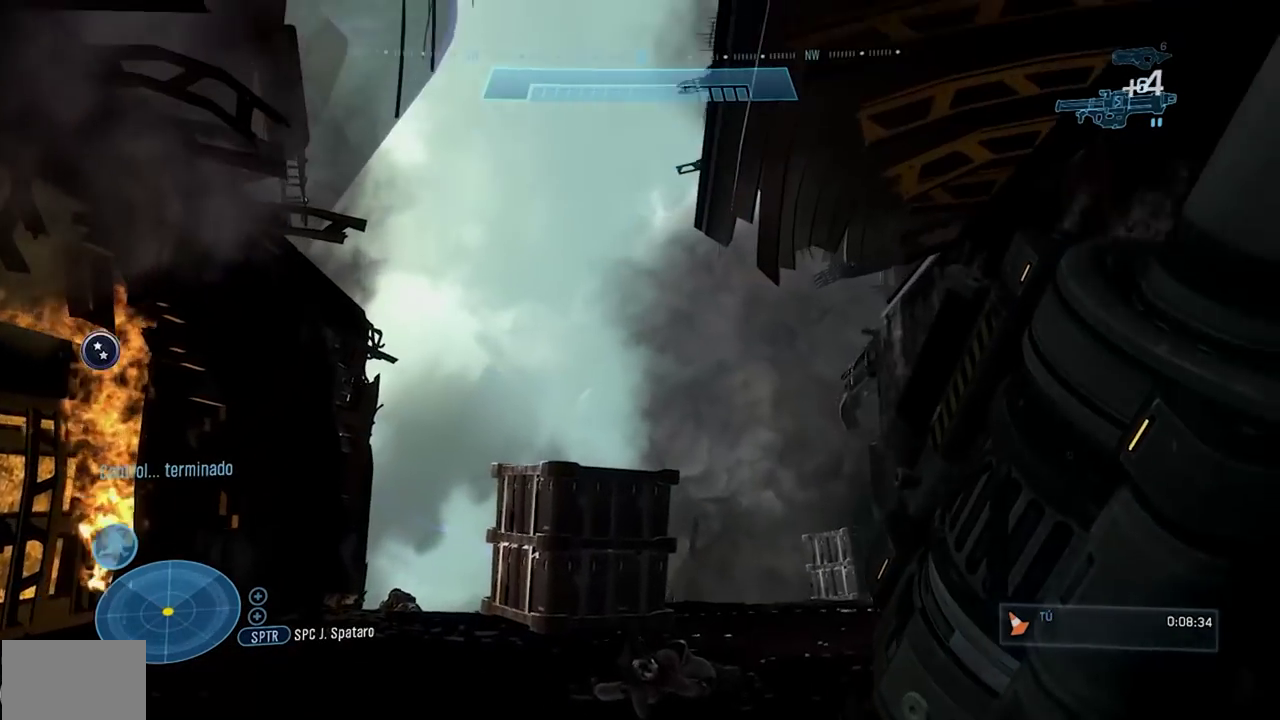
{"buttons": ["Y"], "left_stick": "up", "events": [[67, "L1", "down"], [67, "L2", "down"], [301, "L1", "up"], [367, "L2", "up"]]}
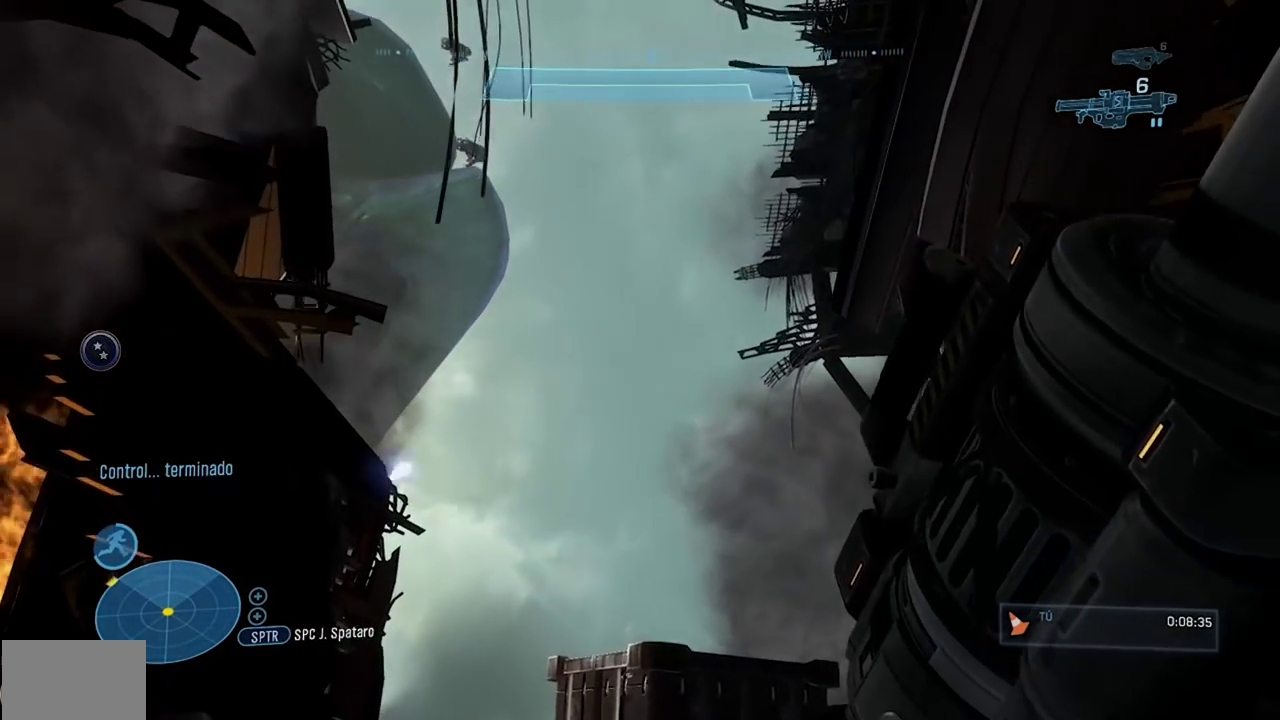
{"buttons": ["Y", "DPAD_LEFT"], "left_stick": "up-left", "events": [[100, "left_stick", "up-right"], [200, "left_stick", "up"], [317, "left_stick", "up-left"], [400, "DPAD_LEFT", "down"]]}